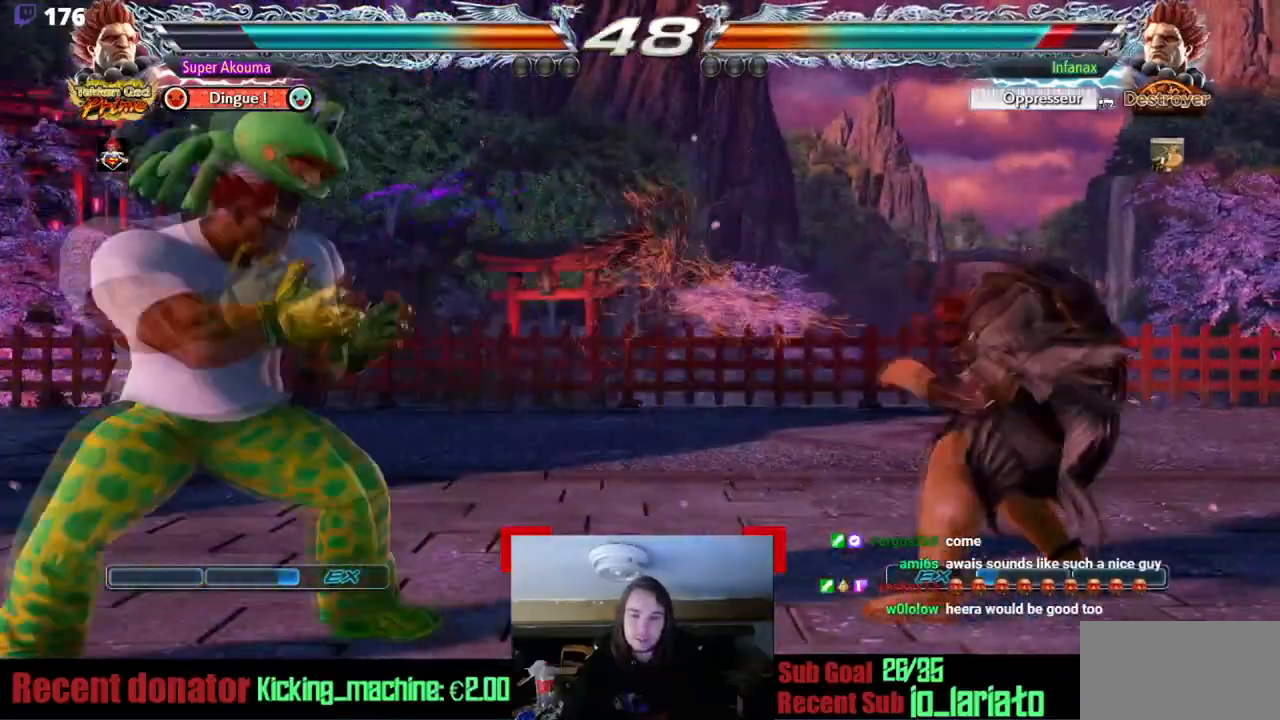
Gameplay with a controller (arcade stick); each line is a JSON object with the inputs held at the frame after it. "events" lists button and stick changes between this image and that frame as [ms after this image, input, new state], when the widget could be followed in between. Not read: CIRCLE L3 R3 other_buttons.
{"buttons": ["DPAD_RIGHT"], "events": []}
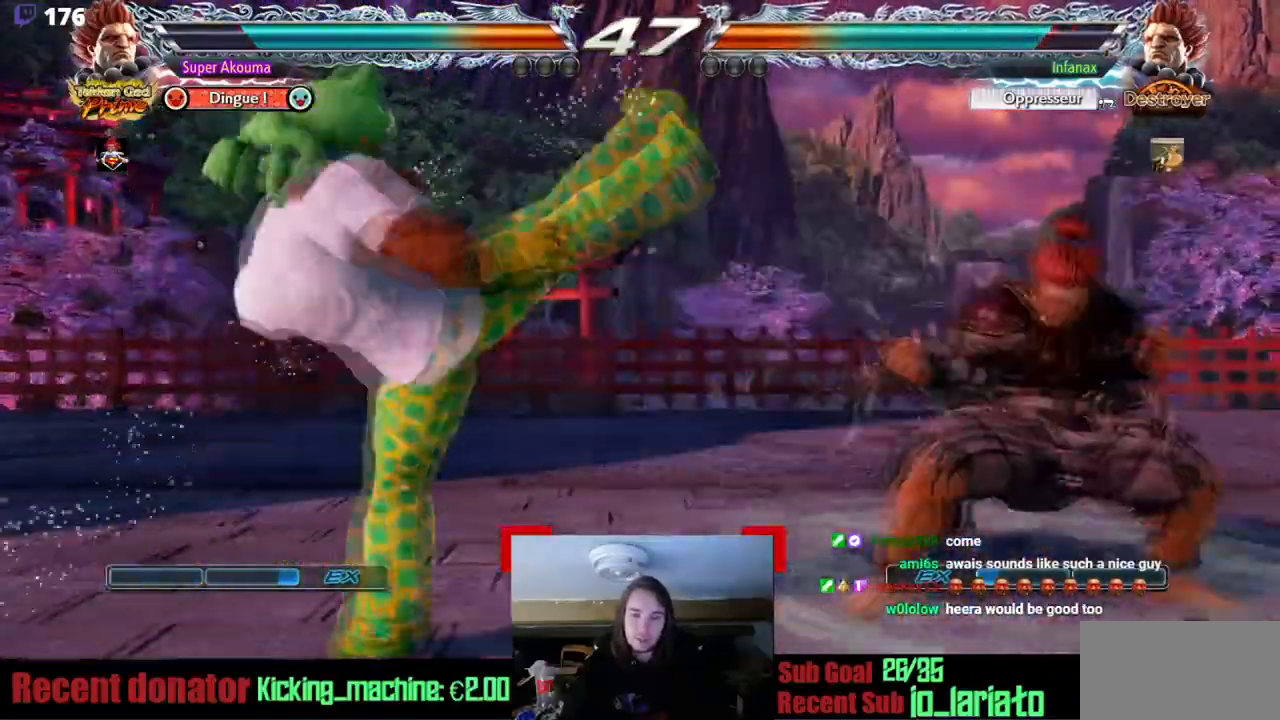
{"buttons": [], "events": [[84, "DPAD_RIGHT", "up"], [151, "DPAD_LEFT", "down"], [184, "DPAD_DOWN", "down"], [434, "DPAD_LEFT", "up"], [451, "DPAD_DOWN", "up"]]}
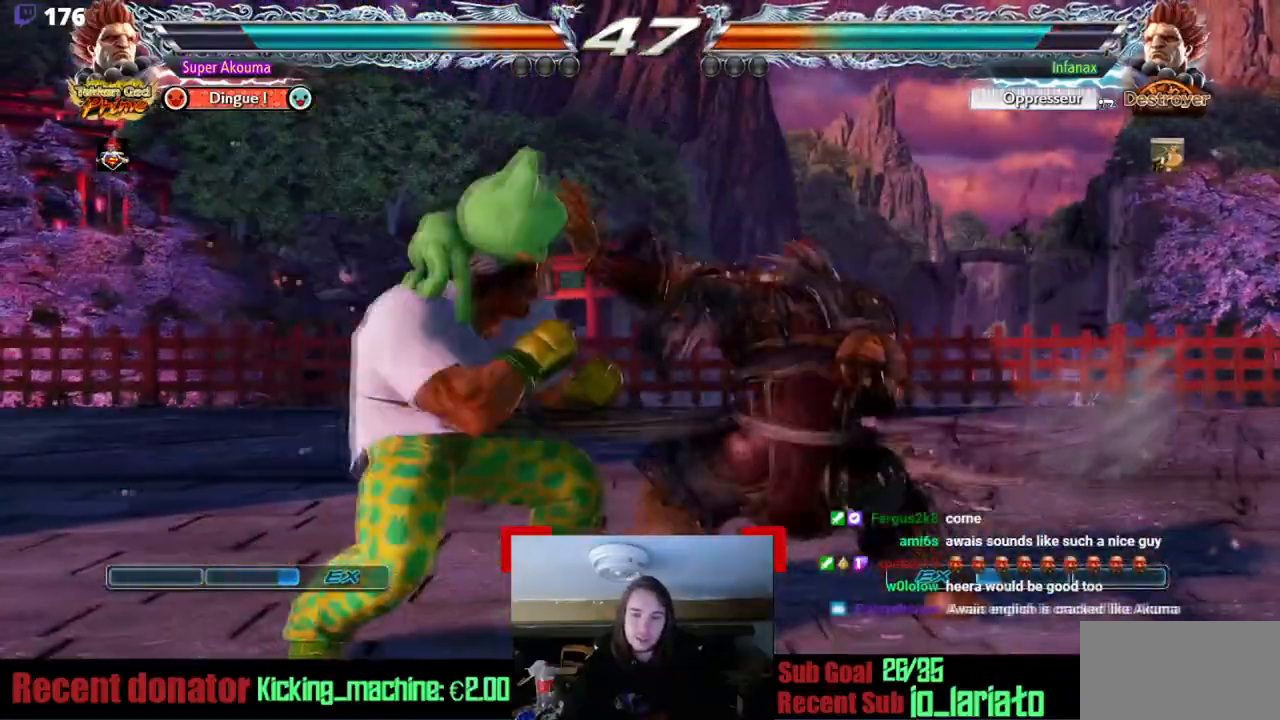
{"buttons": [], "events": []}
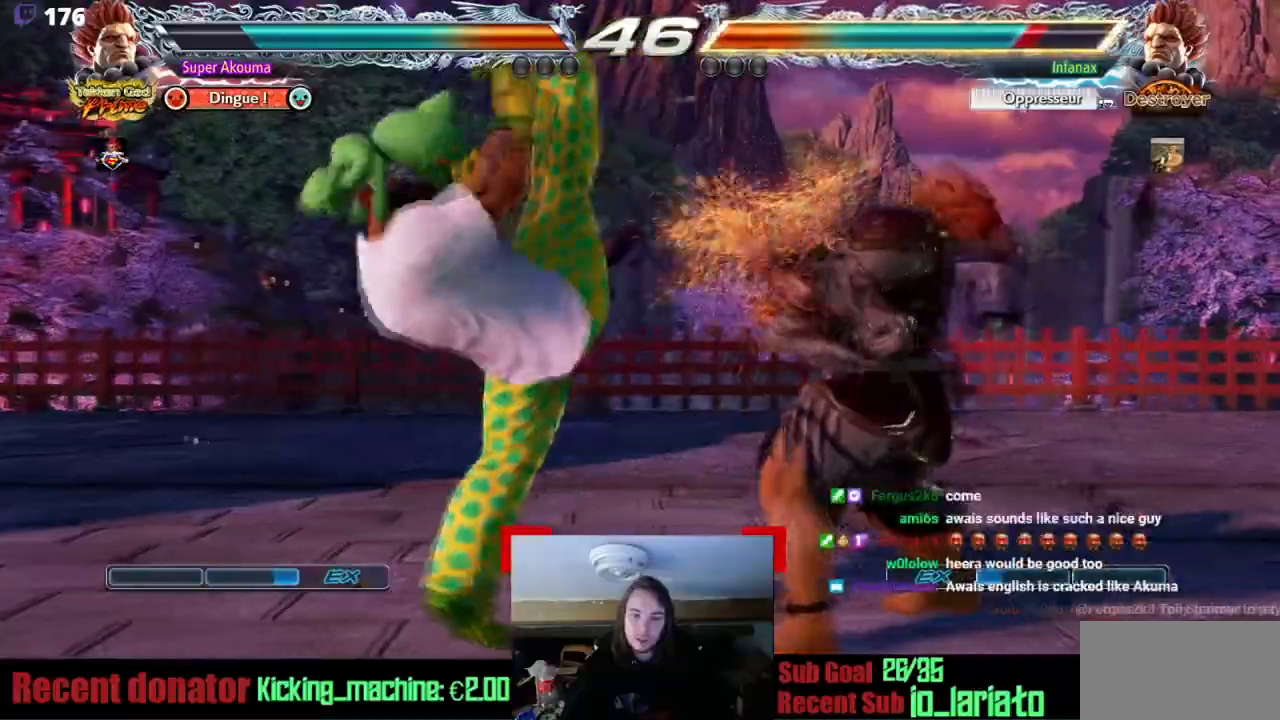
{"buttons": ["DPAD_LEFT"], "events": [[451, "DPAD_LEFT", "down"]]}
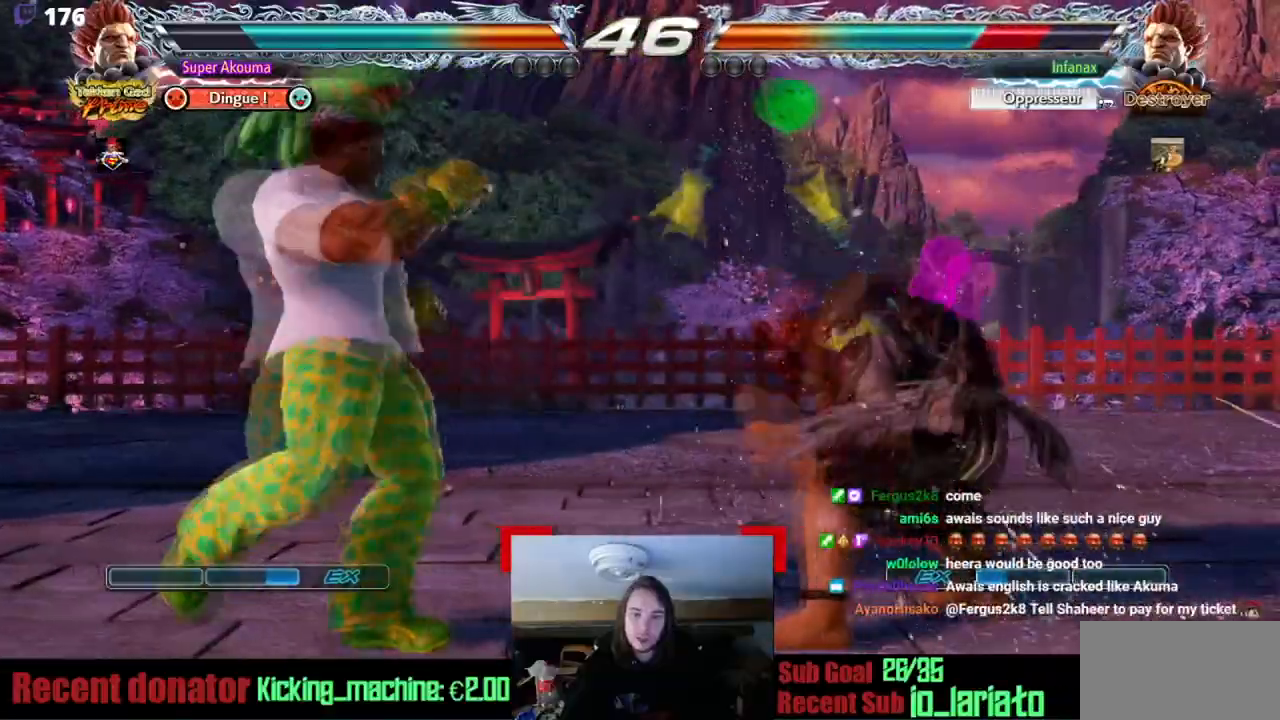
{"buttons": ["DPAD_LEFT"], "events": [[350, "DPAD_DOWN", "down"], [400, "DPAD_DOWN", "up"], [434, "DPAD_LEFT", "up"], [484, "DPAD_LEFT", "down"]]}
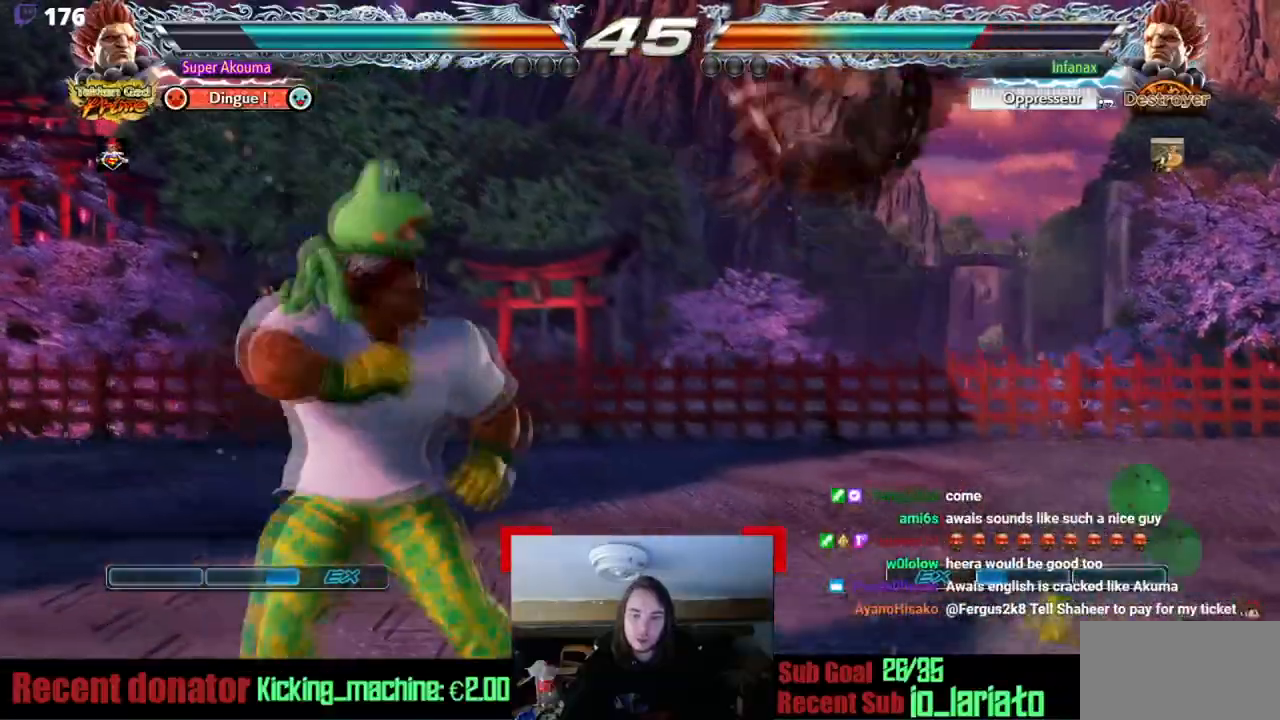
{"buttons": ["DPAD_DOWN", "DPAD_RIGHT"], "events": [[251, "DPAD_DOWN", "down"], [251, "DPAD_LEFT", "up"], [251, "DPAD_RIGHT", "down"], [267, "TRIANGLE", "down"], [418, "TRIANGLE", "up"]]}